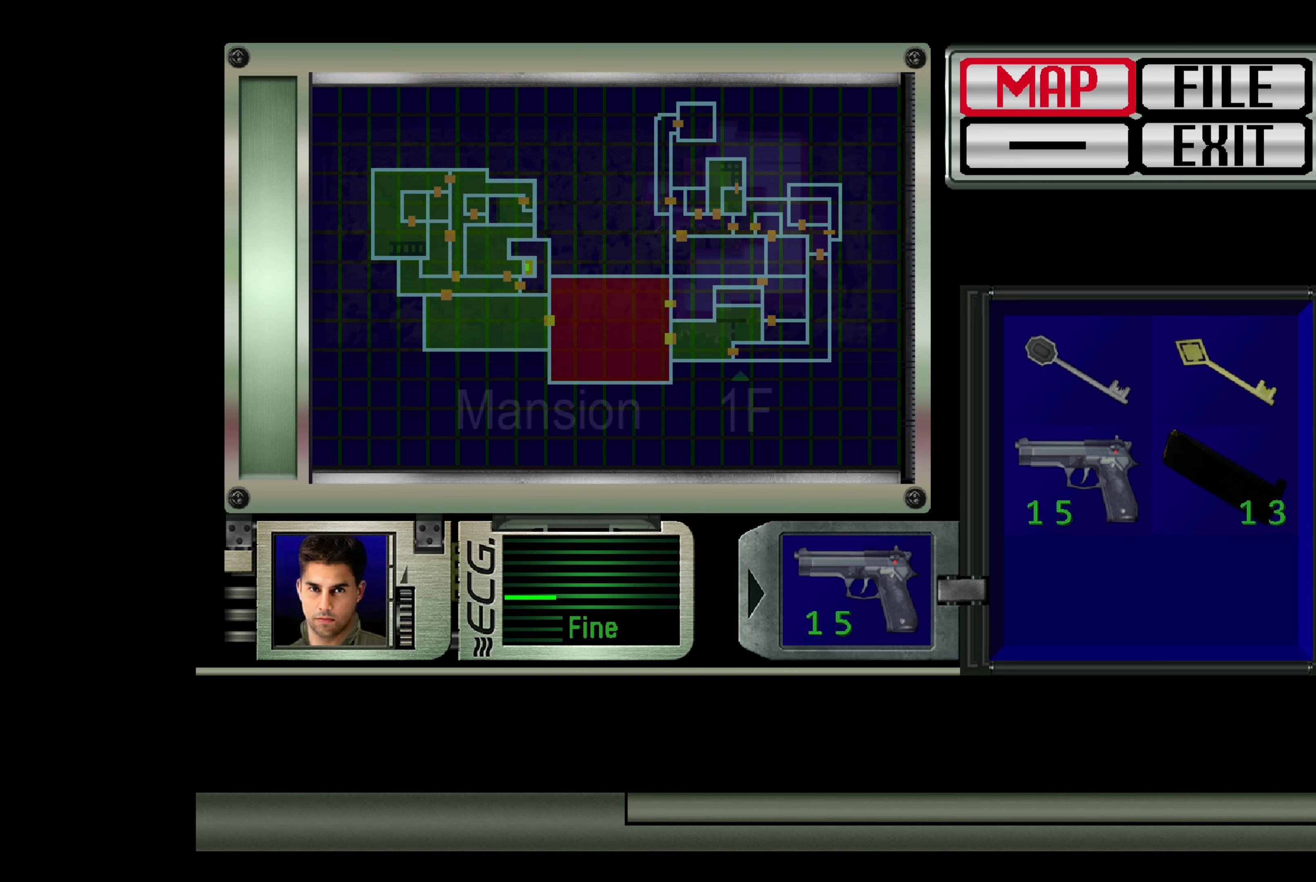
Gameplay with a controller (PlayStation layout); each line is a JSON object with the inputs held at the frame after it. "events" lists button and stick changes between this image and that frame as [ms after this image, input, new state], when the widget could be followed in between. Not read: L2 L3 R2 R3.
{"buttons": ["CROSS"], "left_stick": "center", "right_stick": "center", "events": [[500, "CROSS", "down"]]}
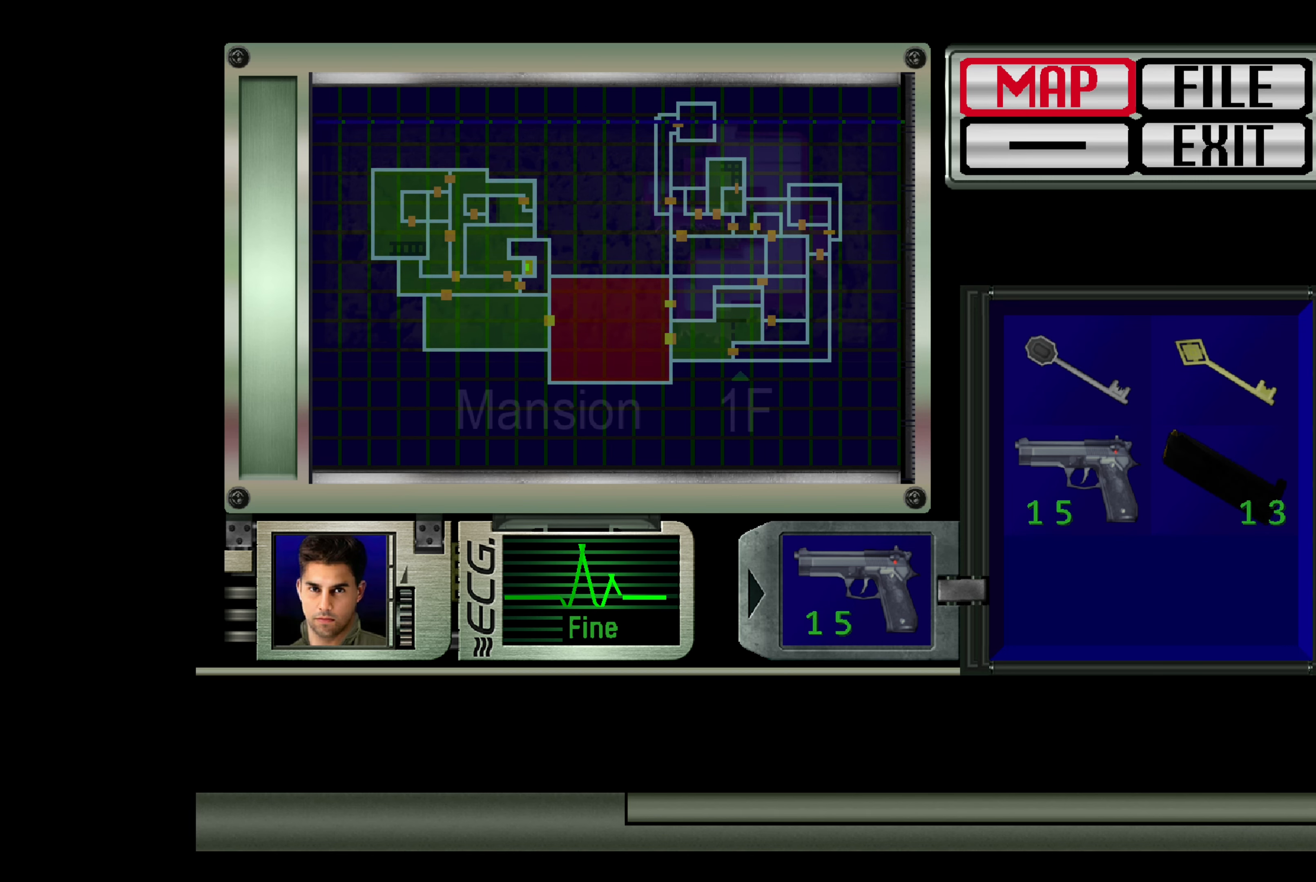
{"buttons": [], "left_stick": "center", "right_stick": "center", "events": [[200, "CROSS", "up"]]}
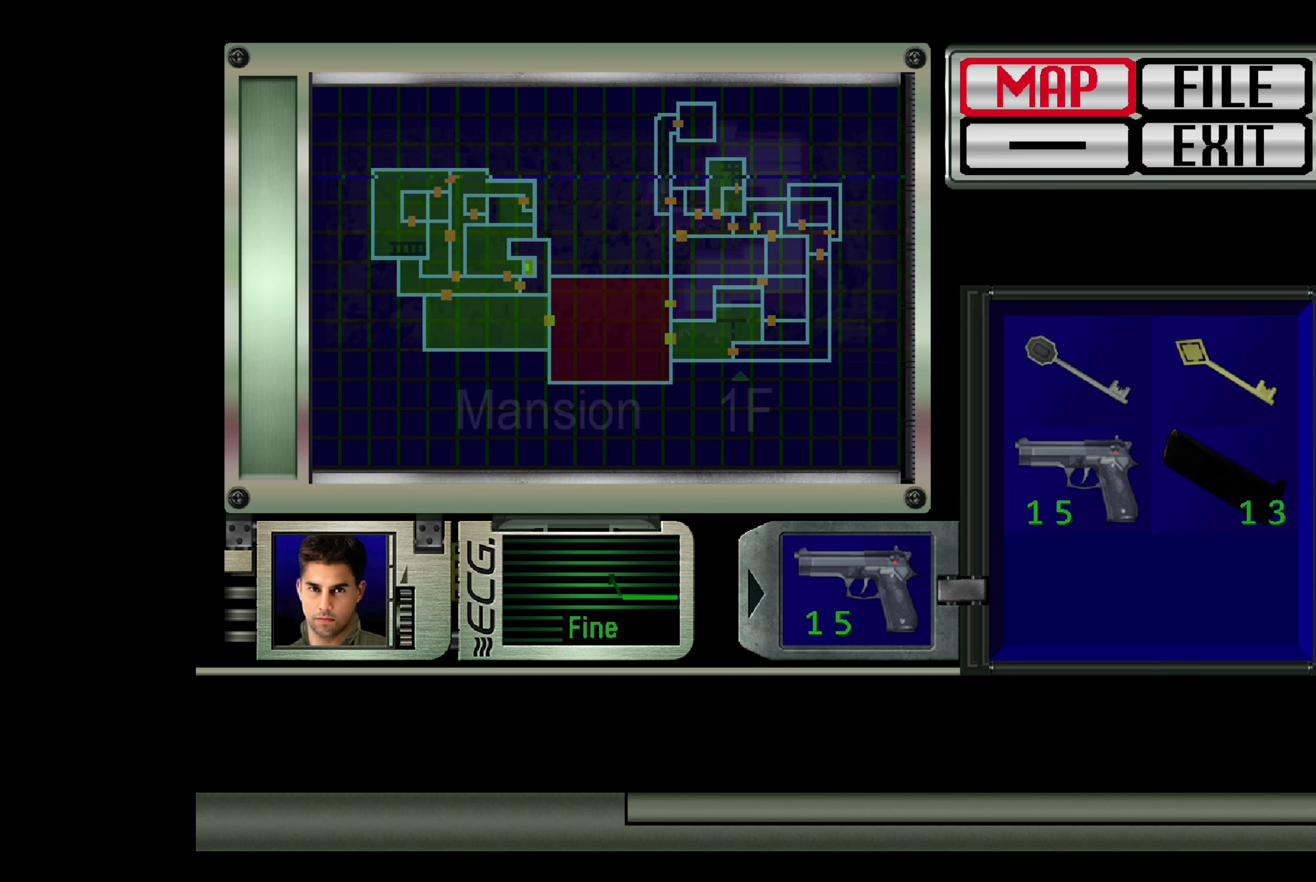
{"buttons": [], "left_stick": "center", "right_stick": "center", "events": []}
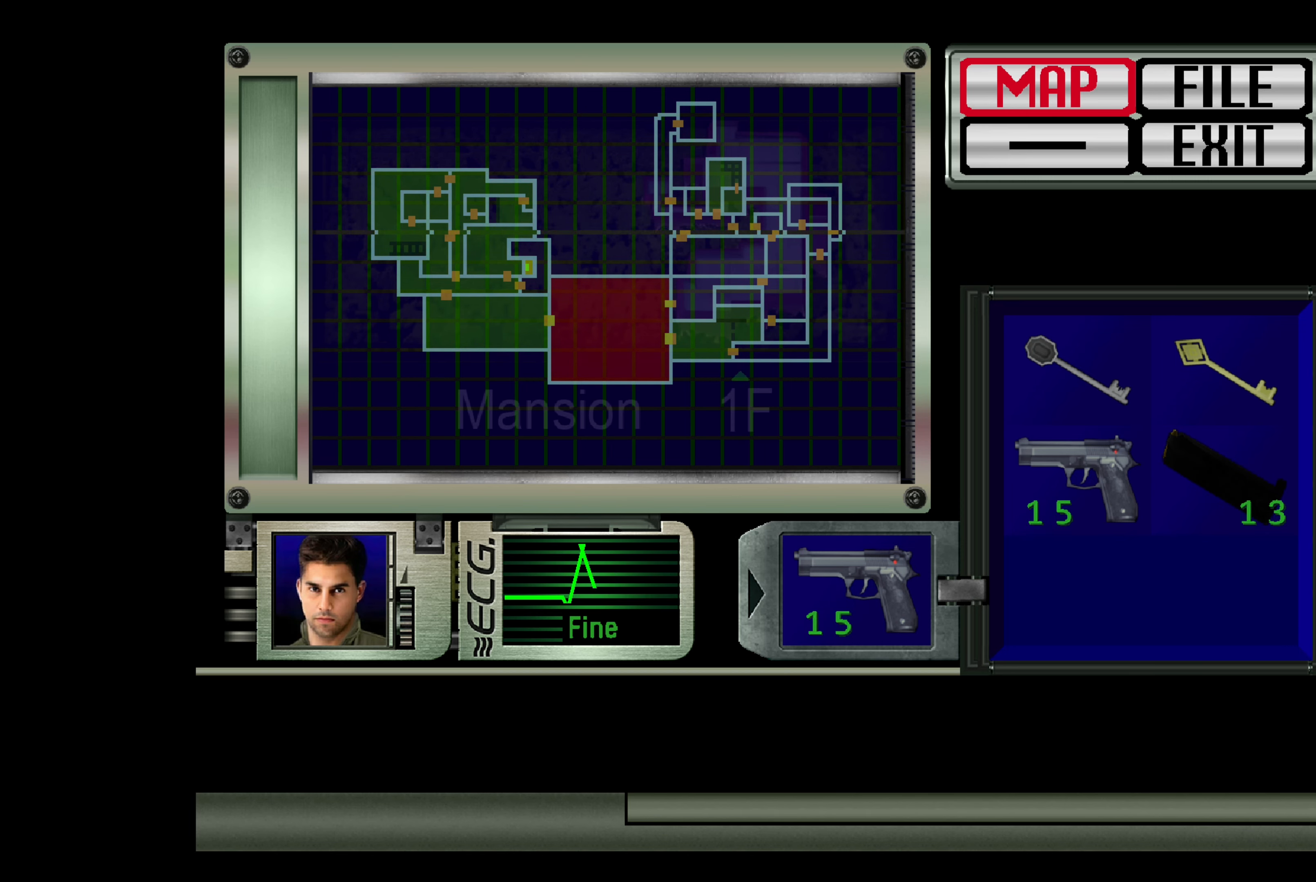
{"buttons": [], "left_stick": "center", "right_stick": "center", "events": [[134, "CIRCLE", "down"], [284, "CIRCLE", "up"]]}
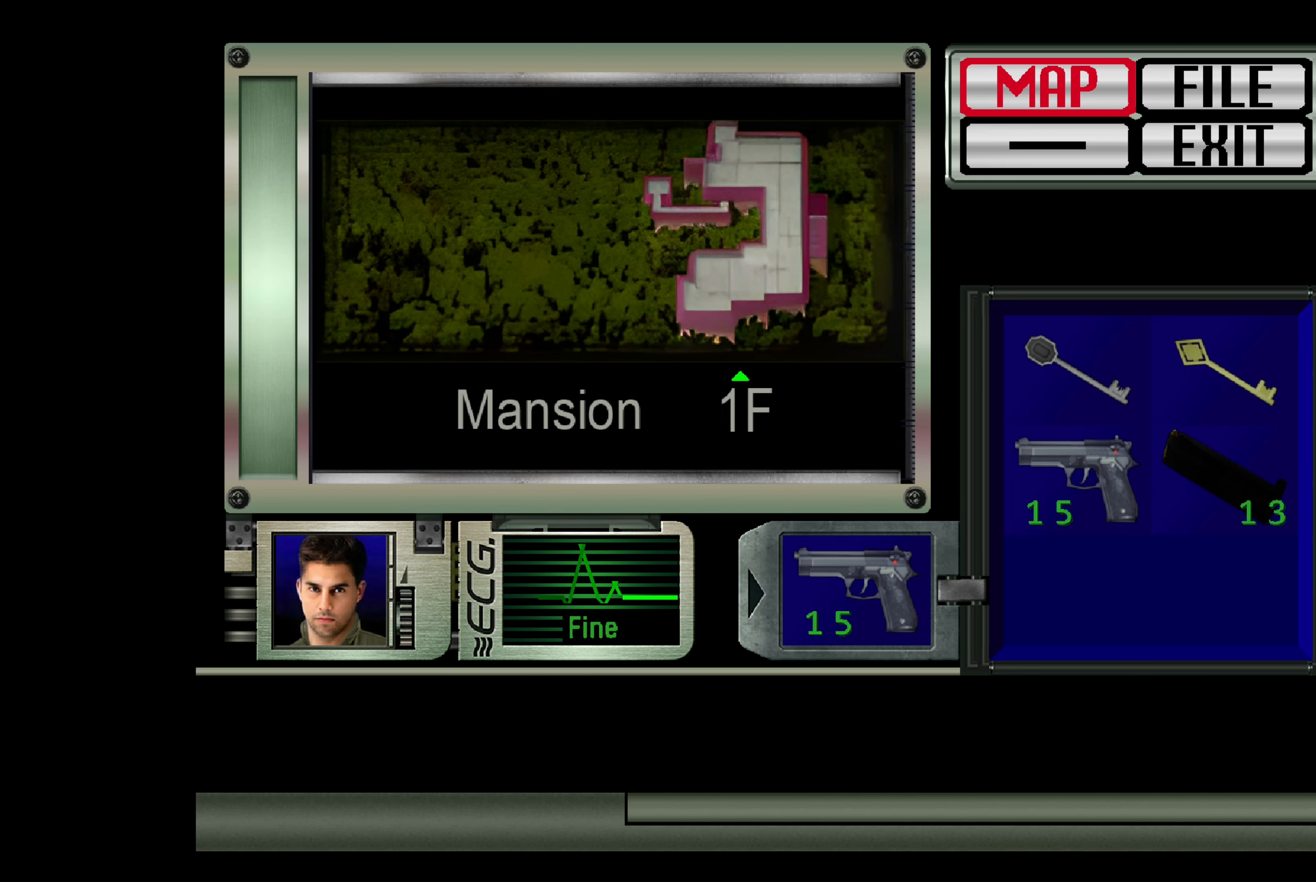
{"buttons": [], "left_stick": "center", "right_stick": "center", "events": [[384, "CIRCLE", "down"], [500, "CIRCLE", "up"]]}
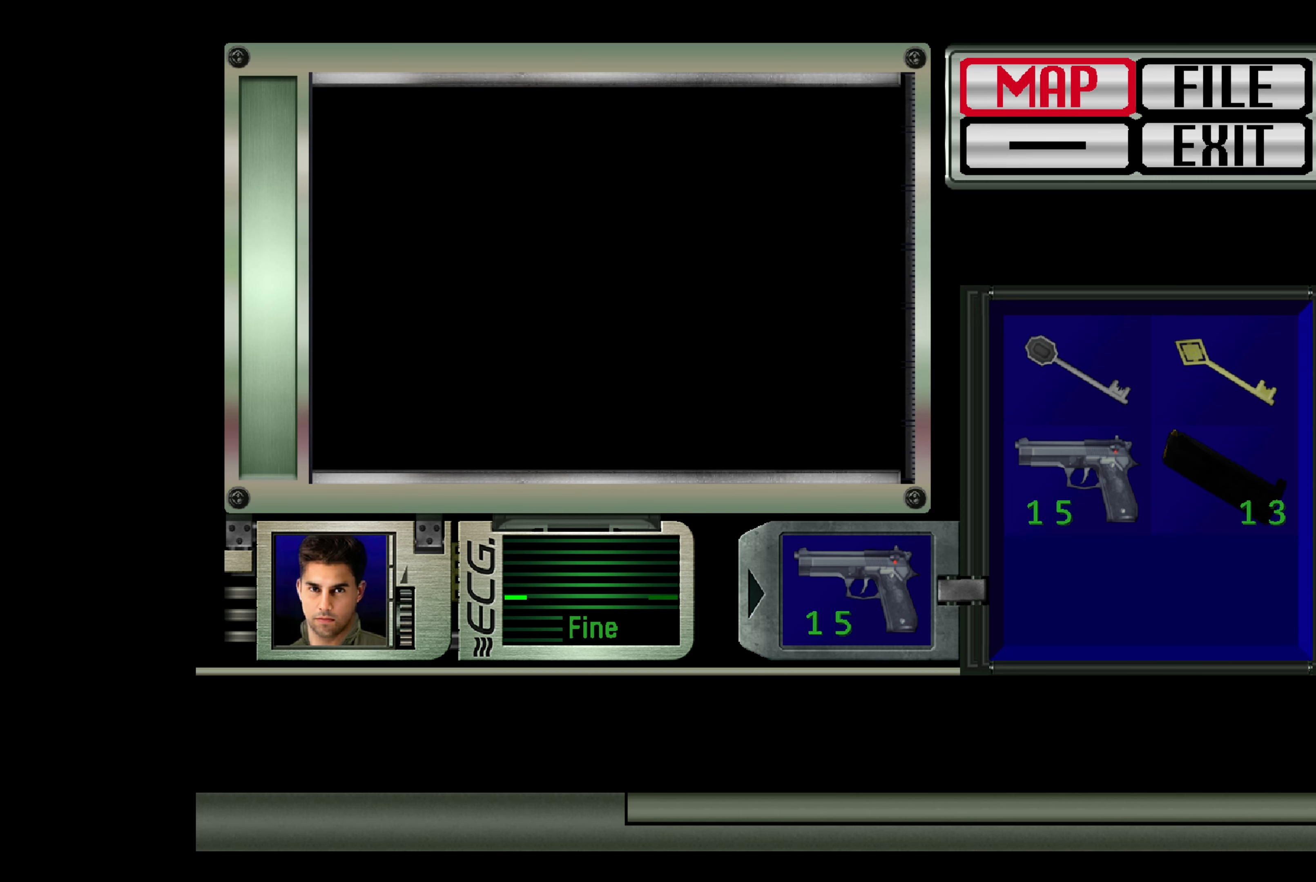
{"buttons": [], "left_stick": "center", "right_stick": "center", "events": []}
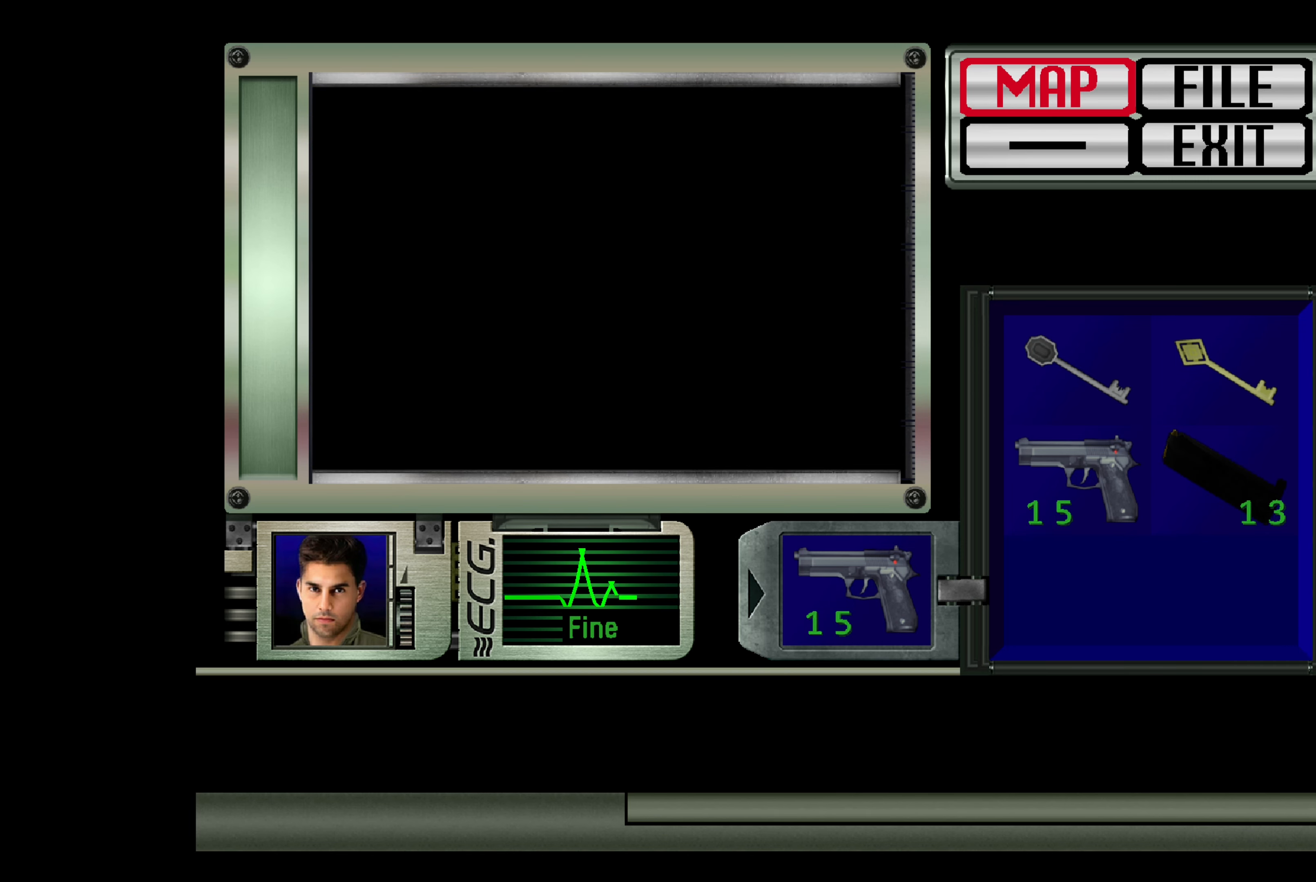
{"buttons": [], "left_stick": "center", "right_stick": "center", "events": [[234, "CIRCLE", "down"], [334, "CIRCLE", "up"]]}
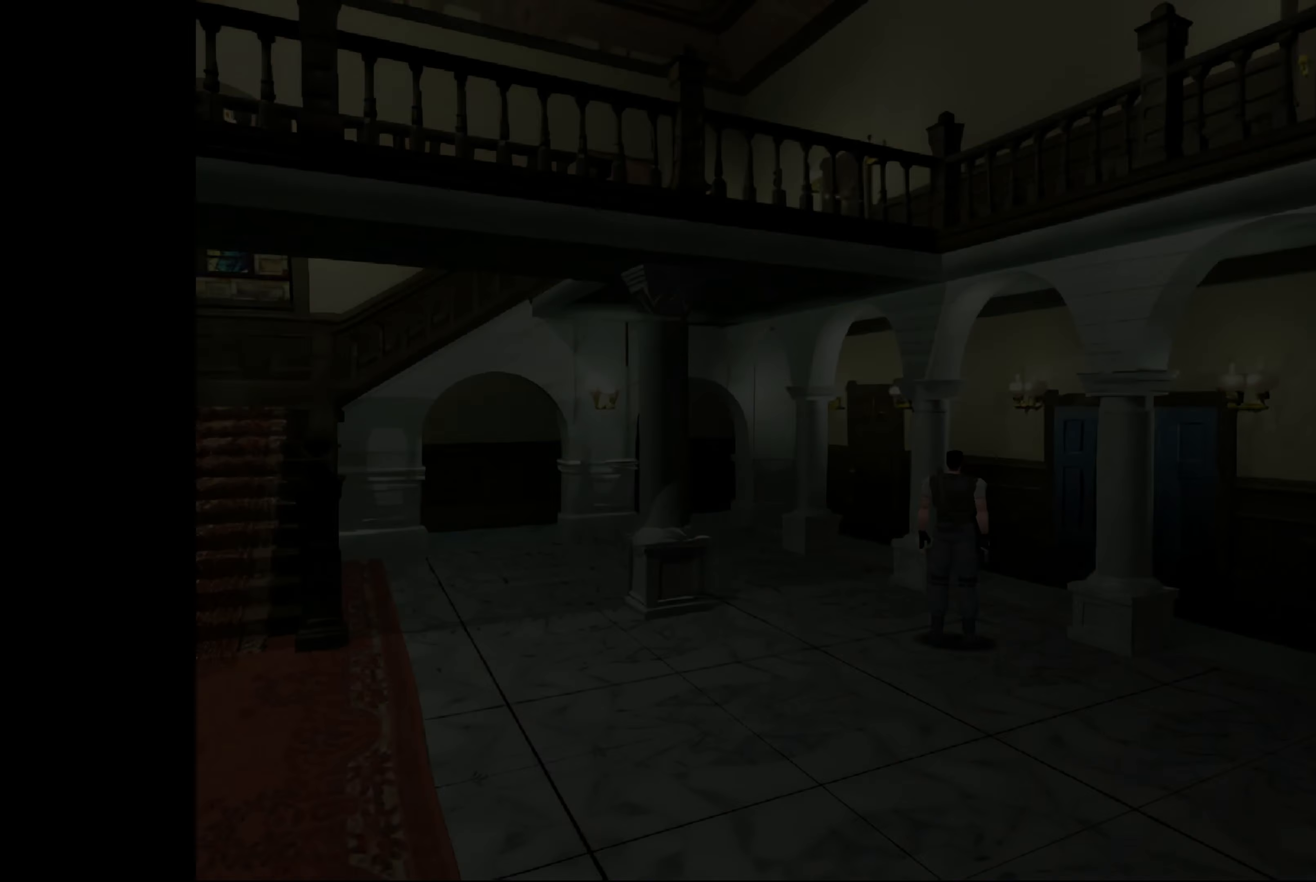
{"buttons": [], "left_stick": "right", "right_stick": "center", "events": [[300, "left_stick", "right"]]}
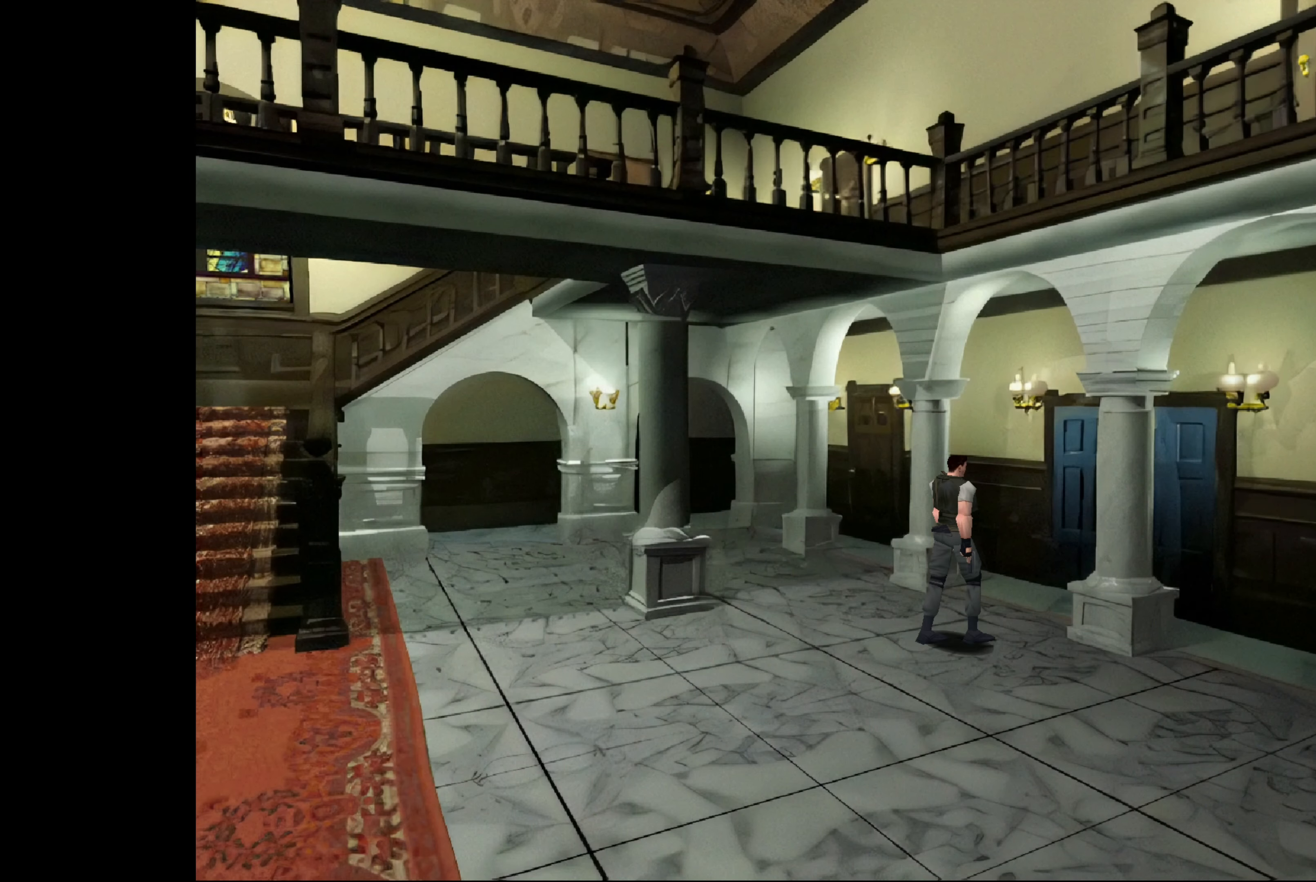
{"buttons": ["CROSS"], "left_stick": "up", "right_stick": "center", "events": [[67, "left_stick", "center"], [216, "left_stick", "up"], [316, "CROSS", "down"]]}
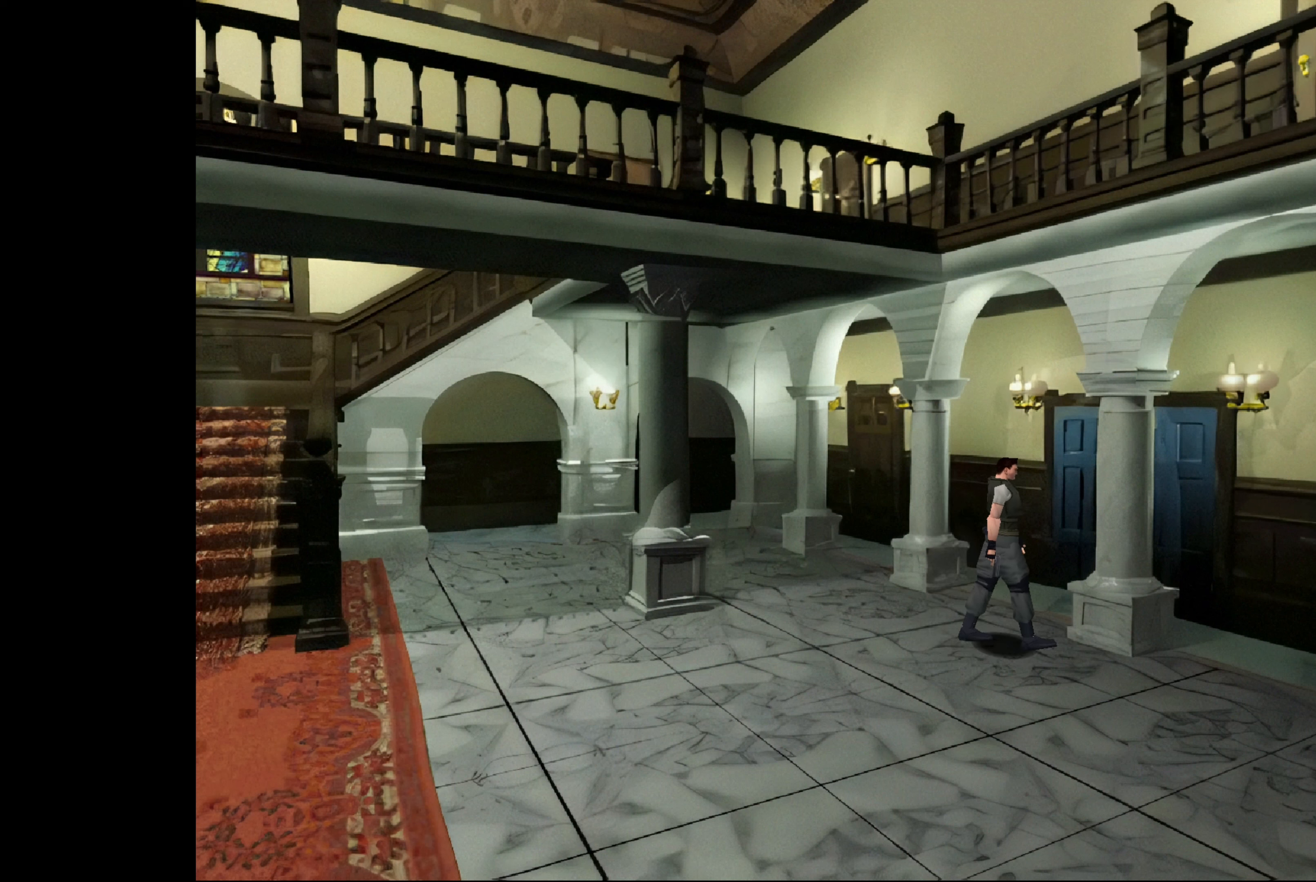
{"buttons": [], "left_stick": "up-left", "right_stick": "center", "events": [[200, "left_stick", "up-left"], [433, "CROSS", "up"]]}
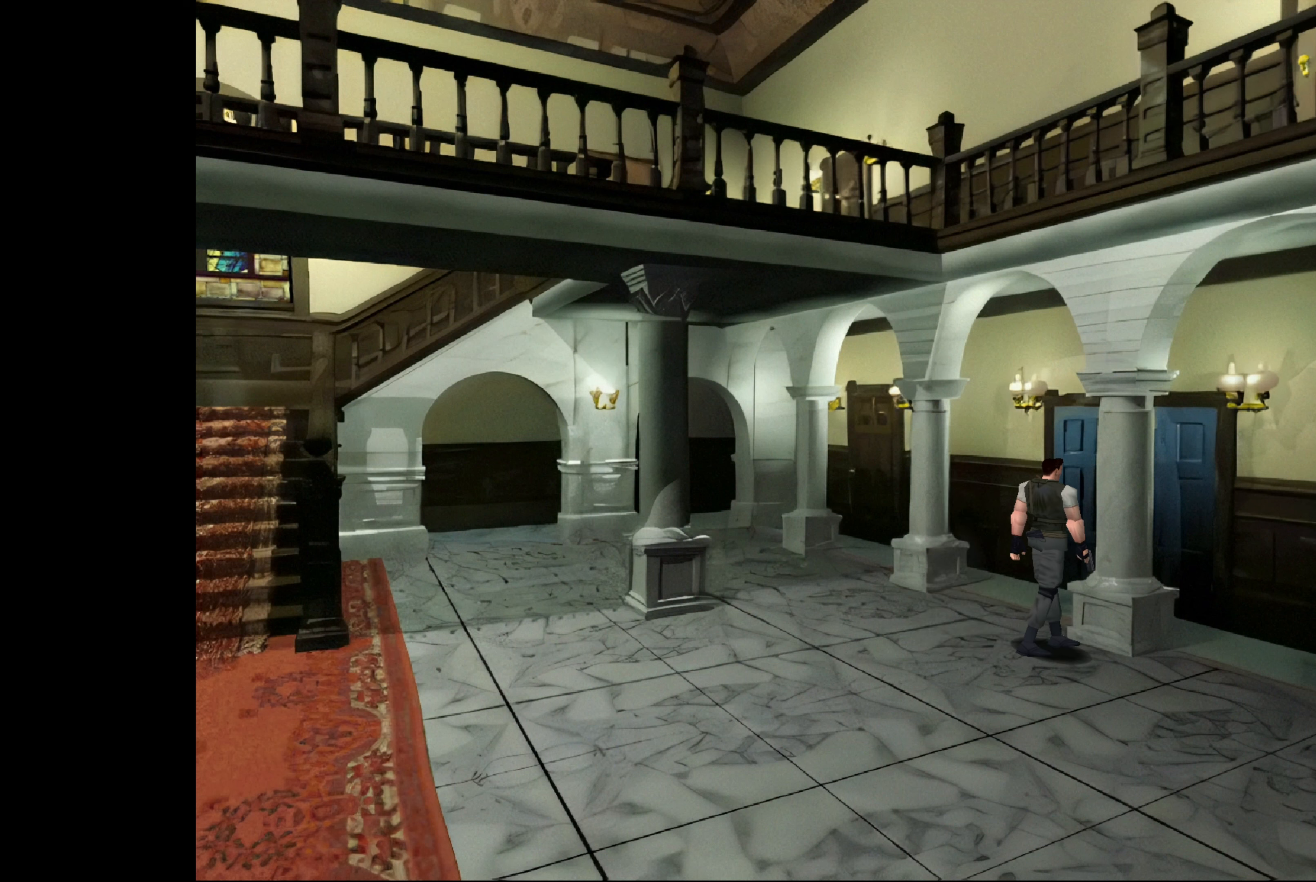
{"buttons": ["CIRCLE"], "left_stick": "up", "right_stick": "center", "events": [[16, "left_stick", "up"], [100, "CIRCLE", "down"]]}
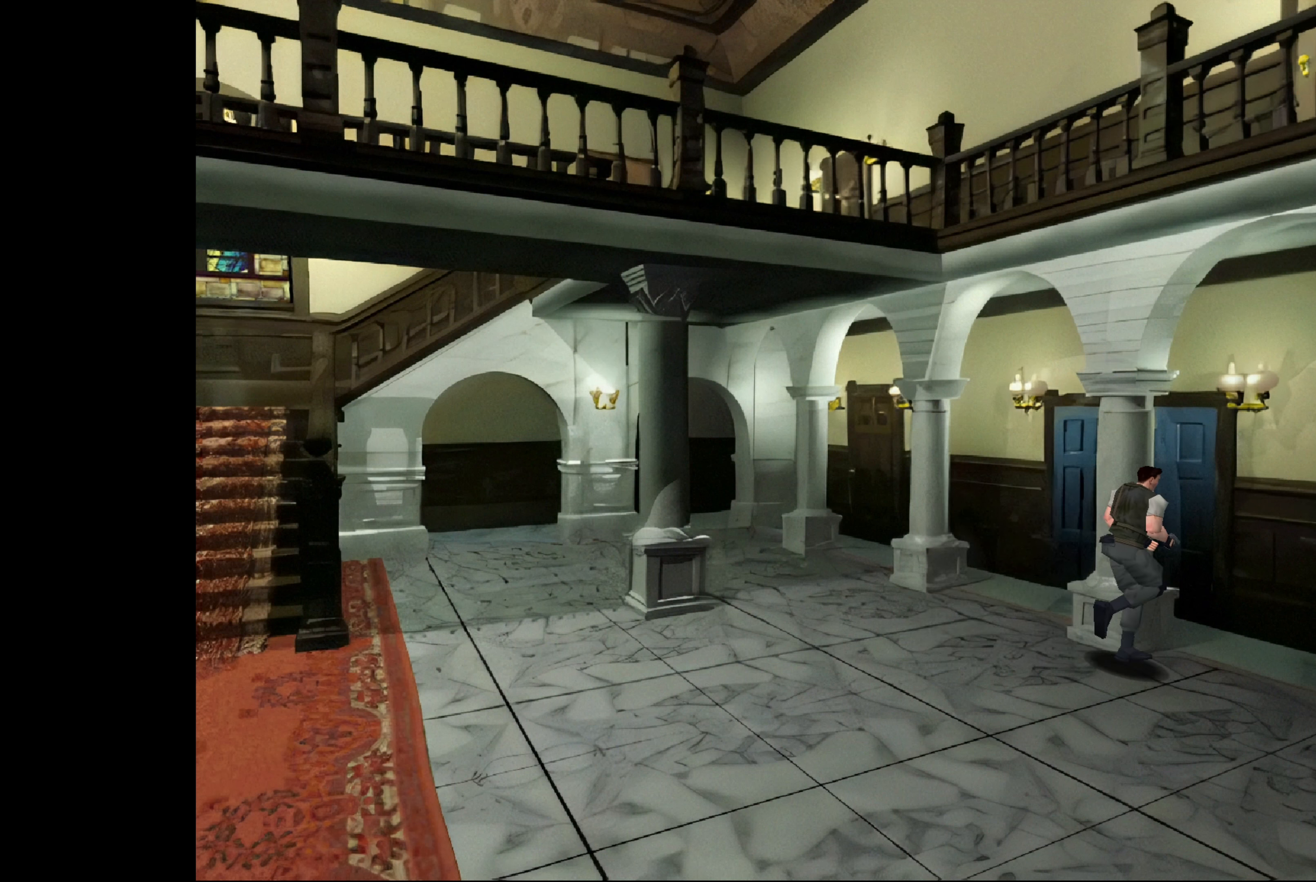
{"buttons": ["CIRCLE"], "left_stick": "up-left", "right_stick": "center", "events": [[233, "left_stick", "up-left"]]}
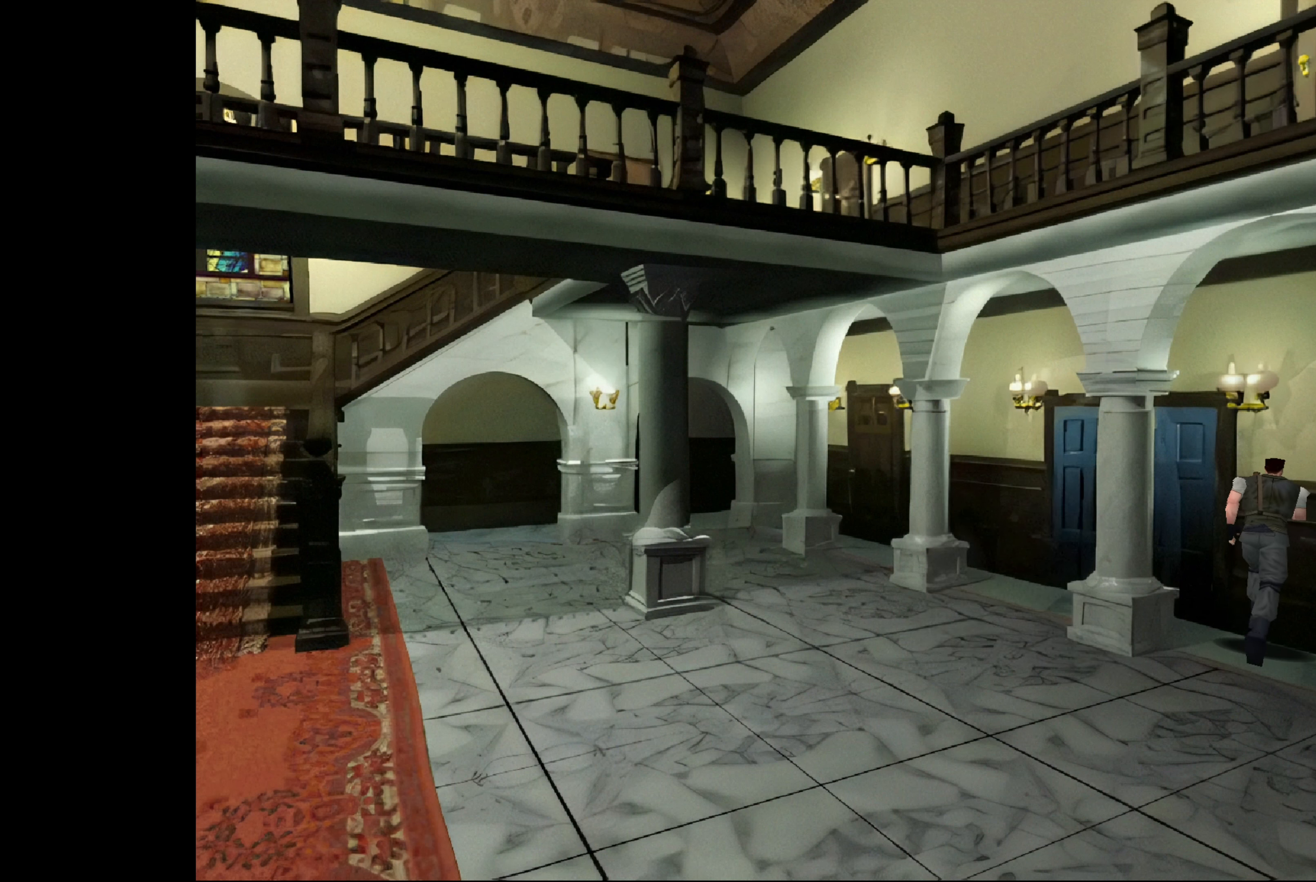
{"buttons": ["CIRCLE"], "left_stick": "up-left", "right_stick": "center", "events": []}
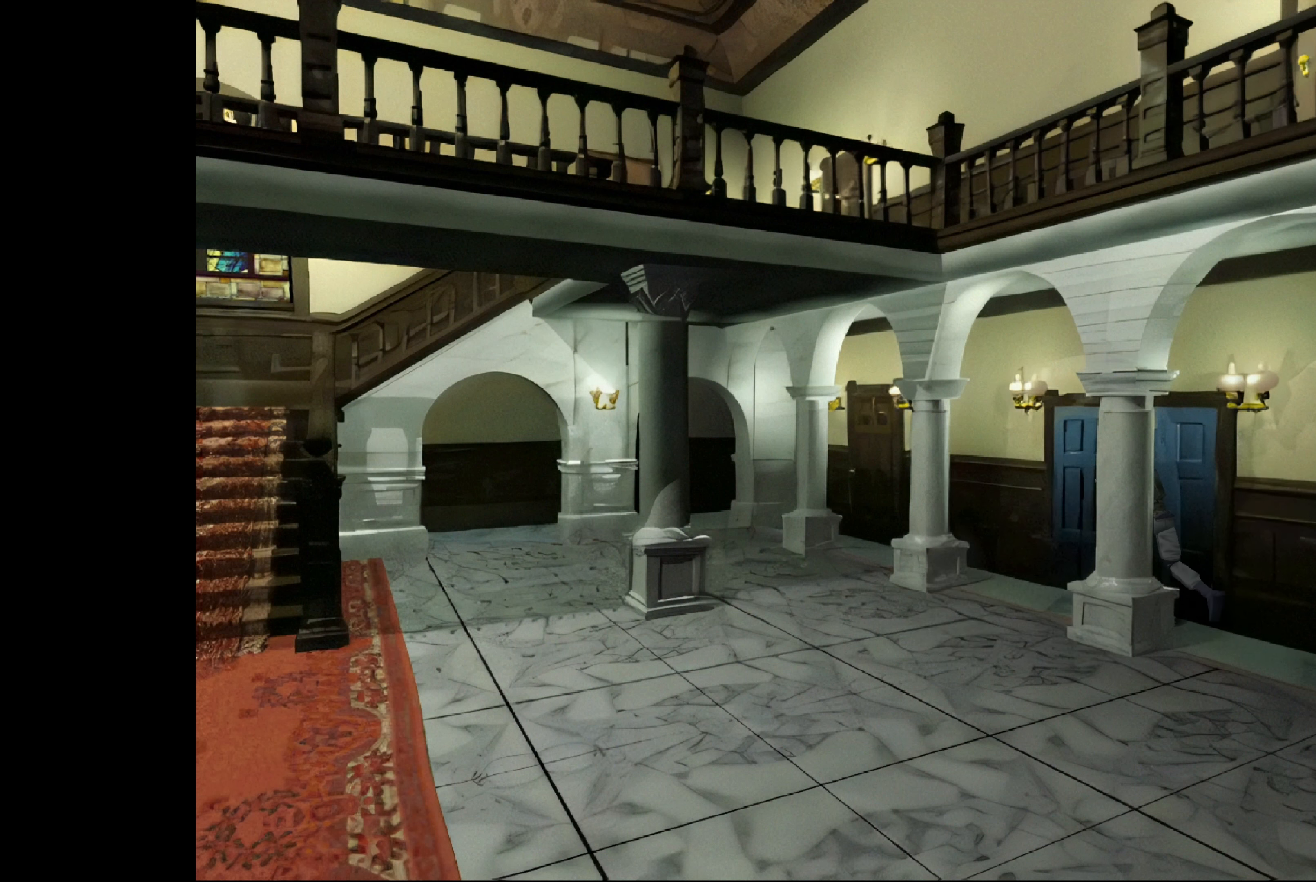
{"buttons": ["CROSS"], "left_stick": "up-right", "right_stick": "center", "events": [[133, "CIRCLE", "up"], [133, "left_stick", "up-right"], [466, "CROSS", "down"]]}
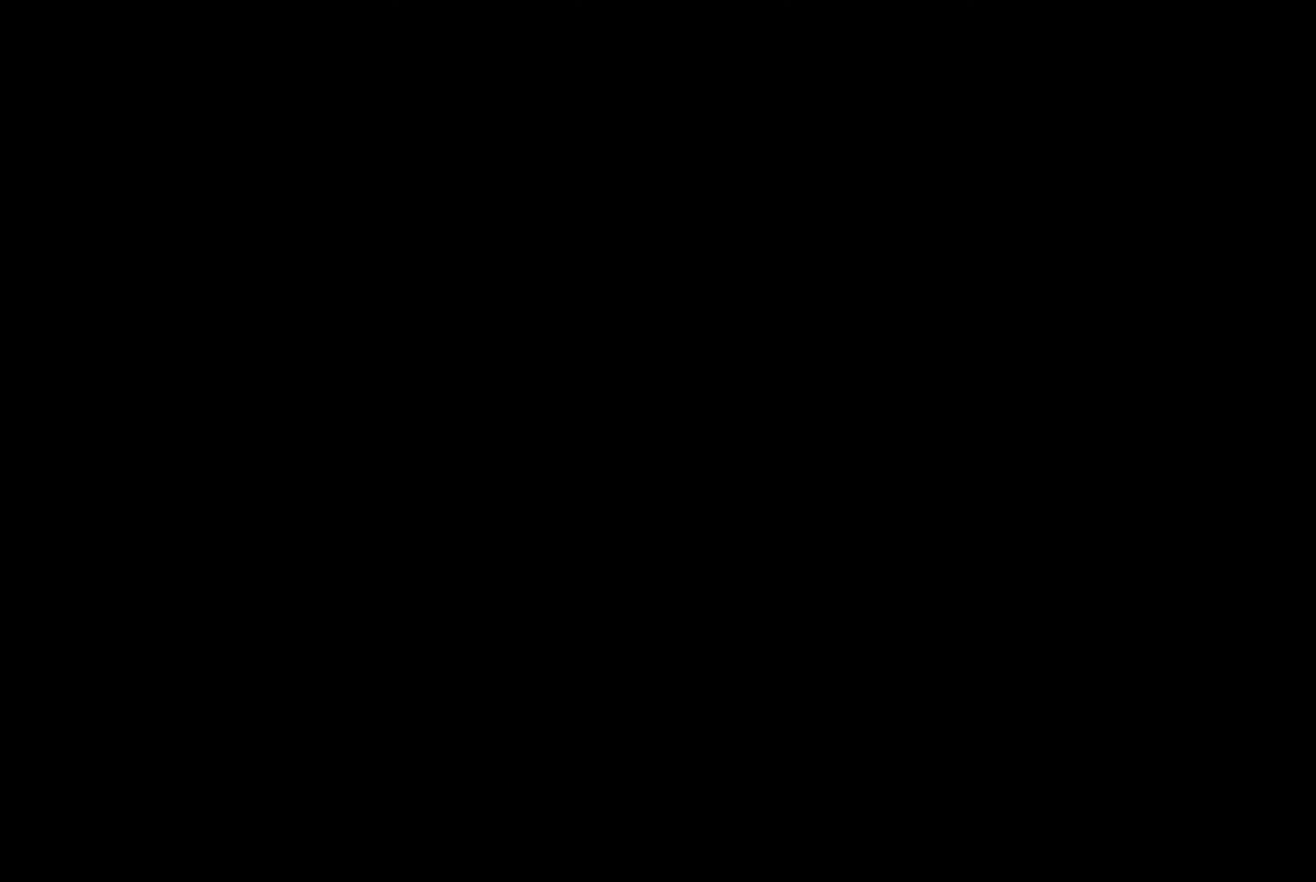
{"buttons": ["CROSS"], "left_stick": "center", "right_stick": "center", "events": [[16, "left_stick", "center"], [166, "CROSS", "up"], [416, "CROSS", "down"]]}
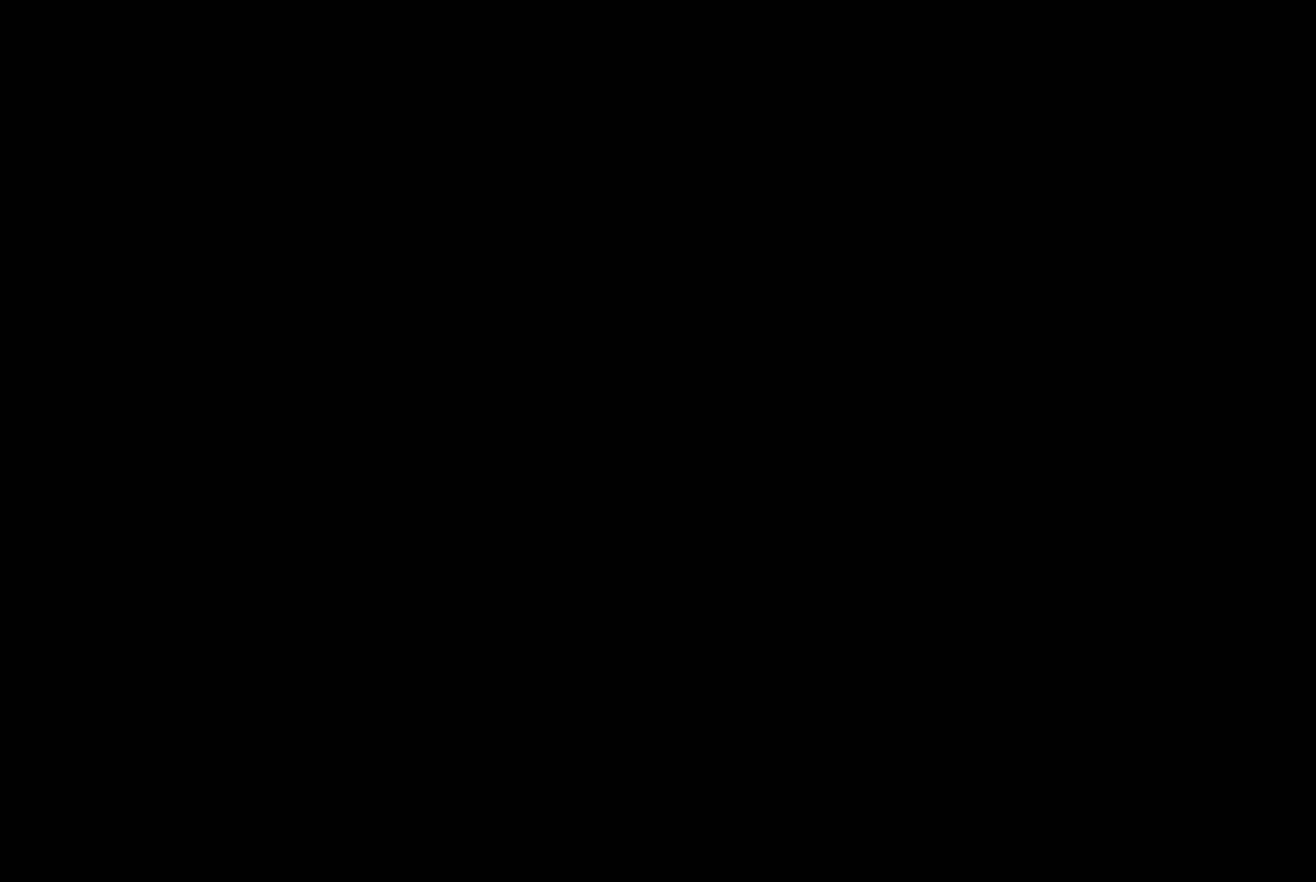
{"buttons": [], "left_stick": "center", "right_stick": "center", "events": [[66, "CROSS", "up"]]}
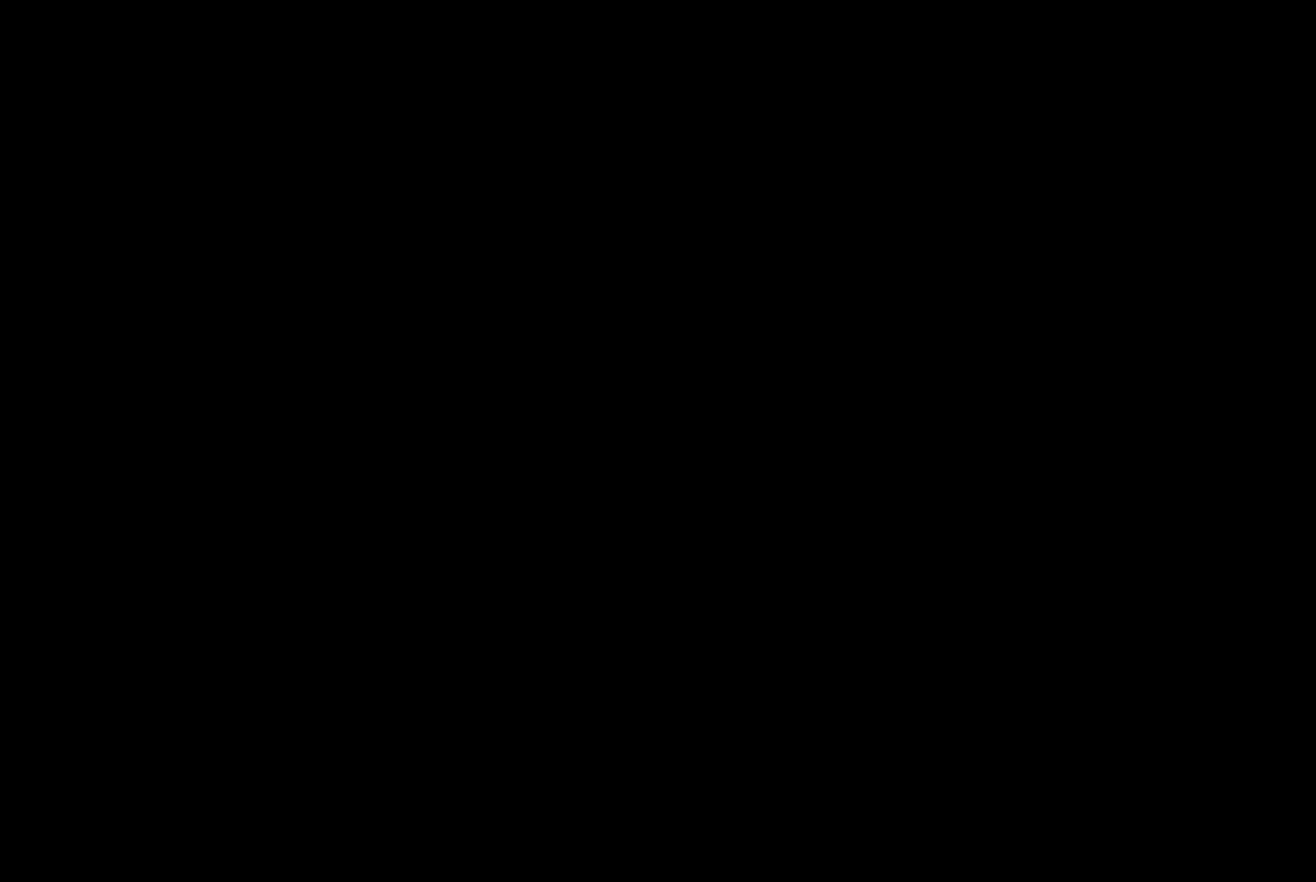
{"buttons": [], "left_stick": "center", "right_stick": "center", "events": []}
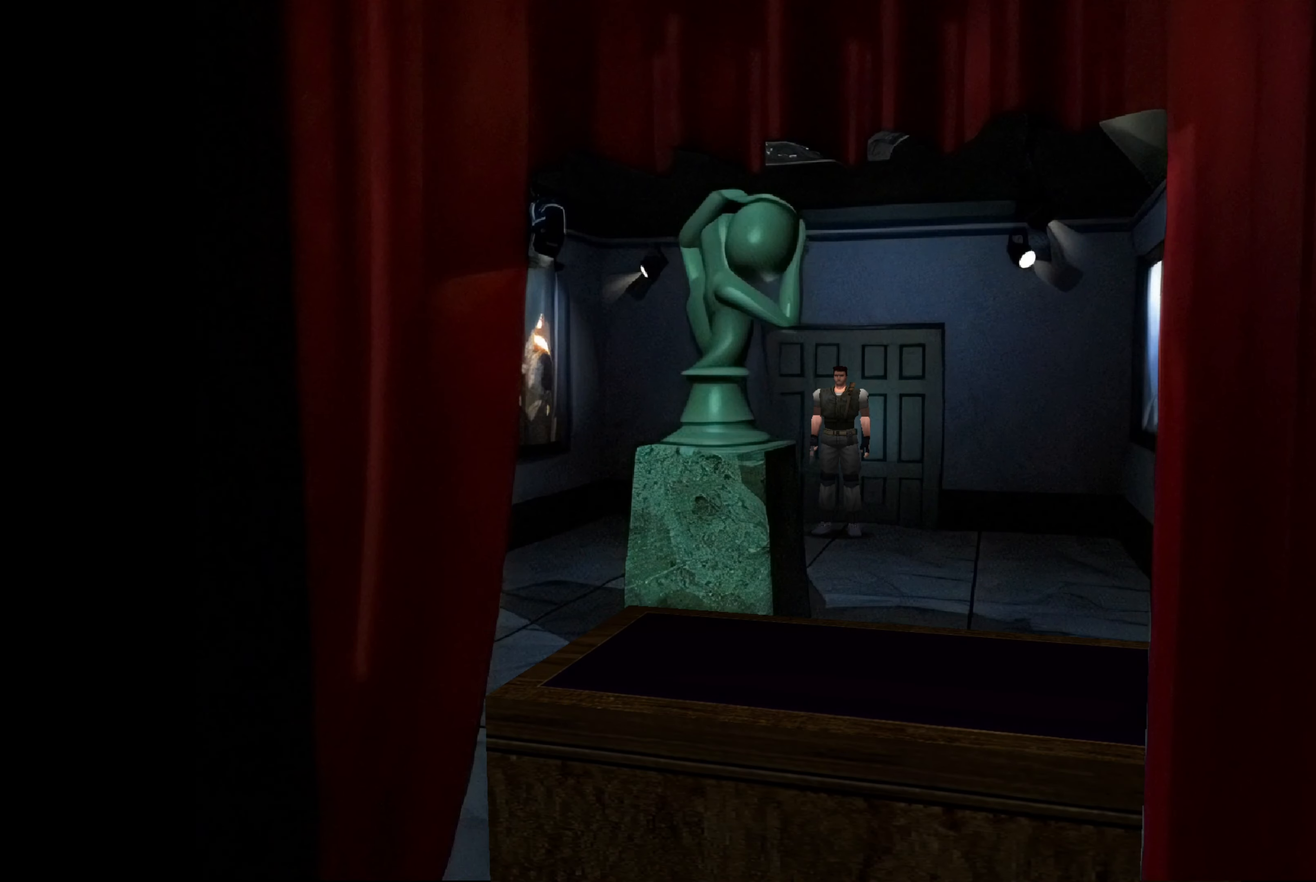
{"buttons": [], "left_stick": "center", "right_stick": "center", "events": []}
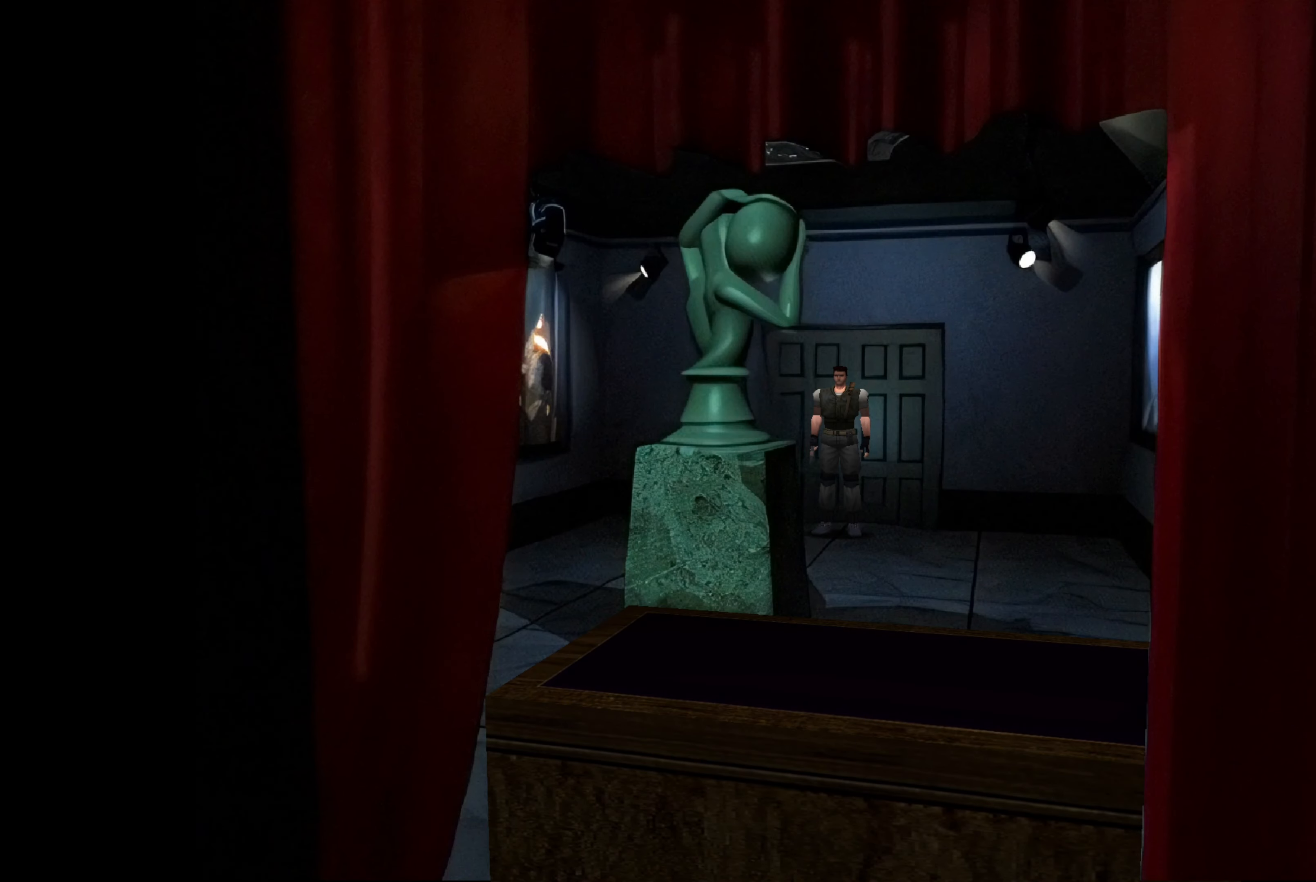
{"buttons": [], "left_stick": "center", "right_stick": "center", "events": []}